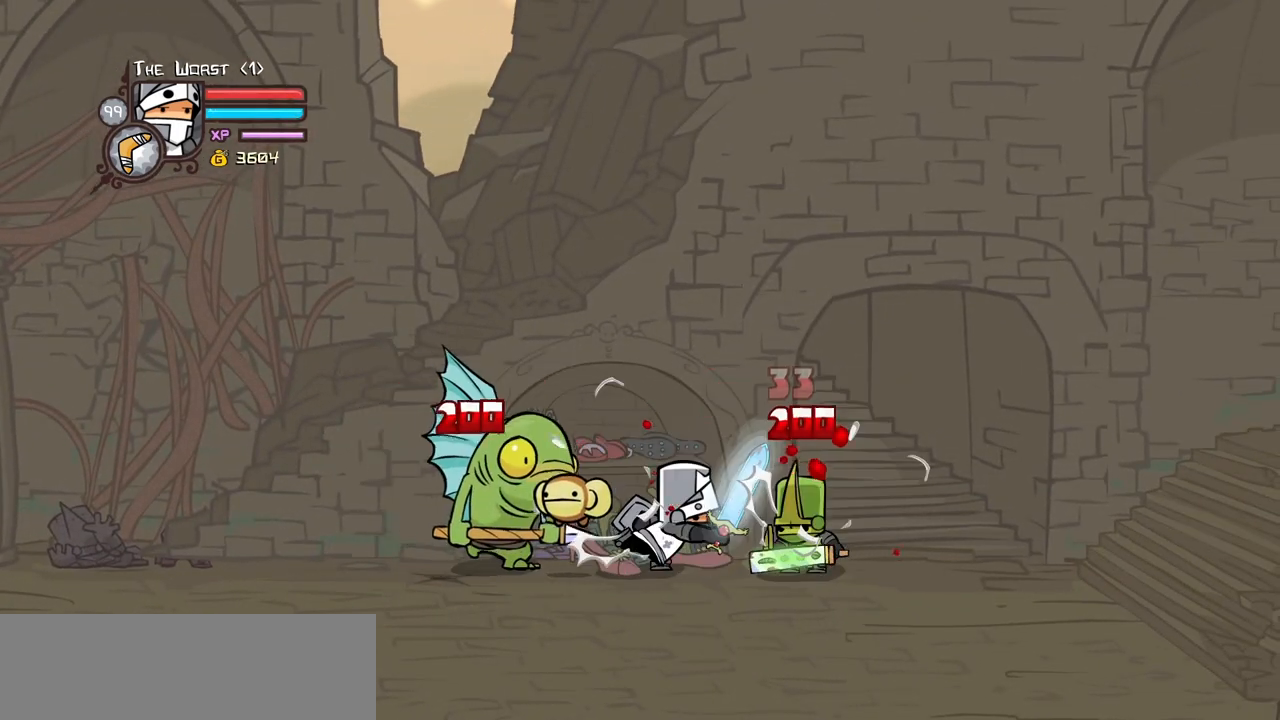
Gameplay with keyboard; each line is a JSON object with the keys held at the frame after it. "events" lists presses ("down") and releases ("up") of "block", "down", "heavy", "item", "iteml", "itemr", "jump", "left", "light", "magic", "right" and "up" between this image and that frame as [ms after this image, input, new state], when the widget could be followed in between. No other keys are recorded. Mouse input is not recorded. Key names are as the overlay labels them; some are game actions (e.g. jump) rather than physical keys.
{"keys": [], "events": [[100, "heavy", "up"], [150, "heavy", "down"], [434, "heavy", "up"]]}
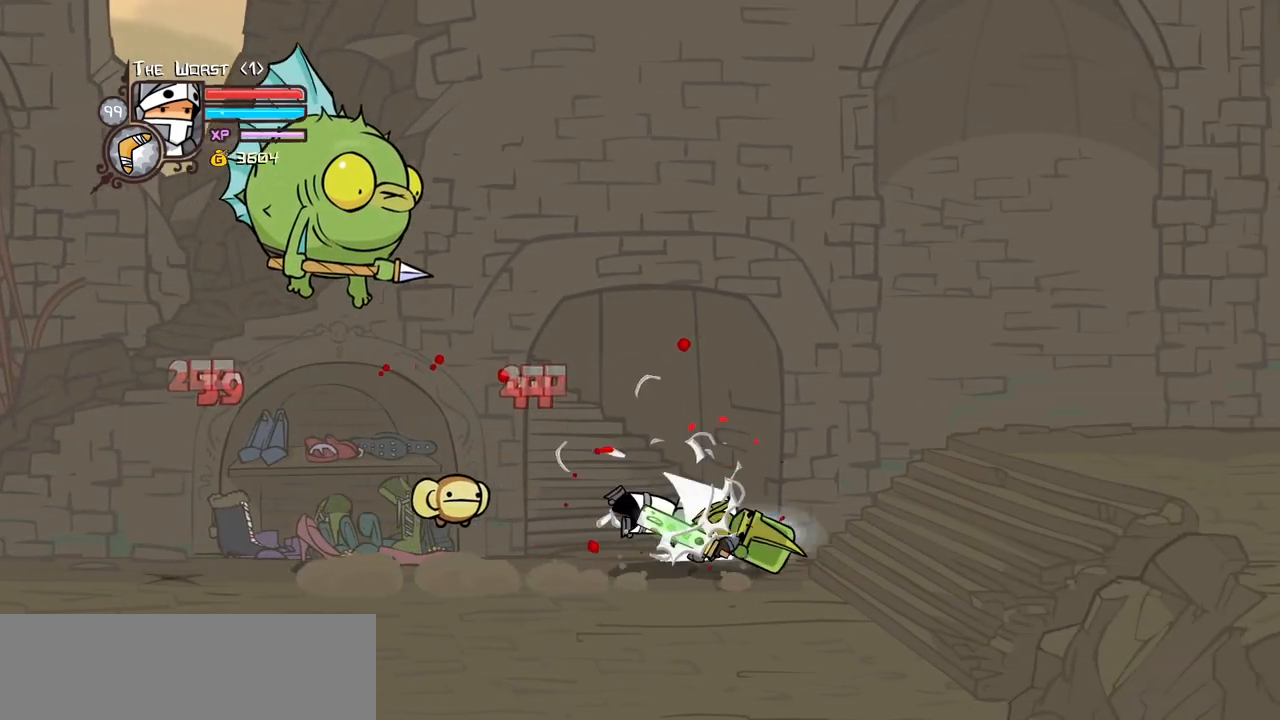
{"keys": ["block"], "events": [[117, "block", "down"], [317, "right", "down"], [450, "right", "up"]]}
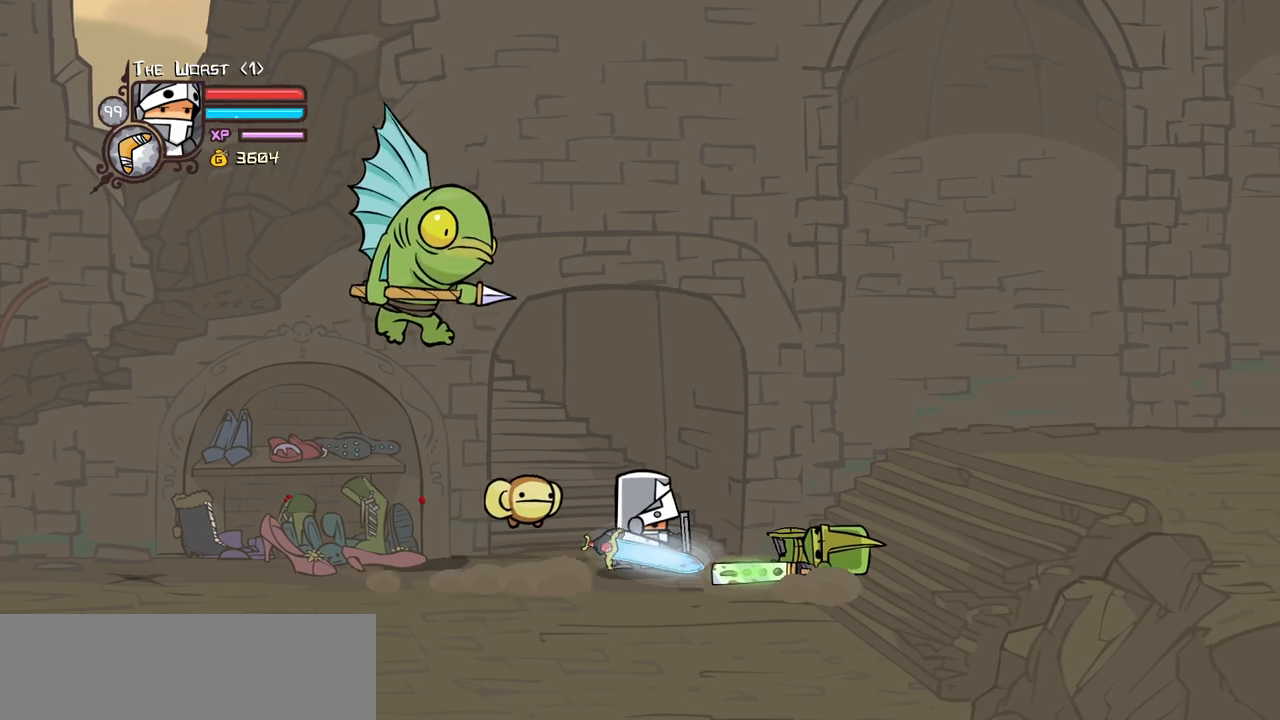
{"keys": ["block", "light"], "events": [[234, "light", "down"], [367, "light", "up"], [417, "light", "down"]]}
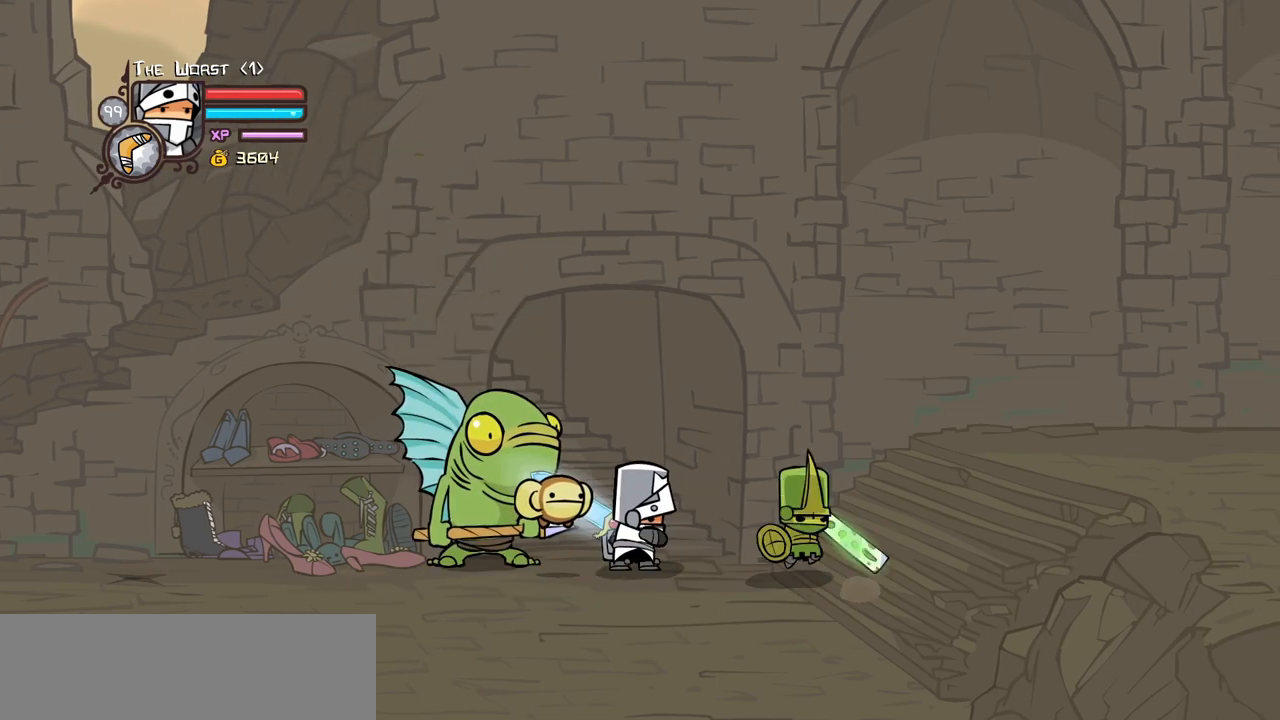
{"keys": ["block", "heavy"], "events": [[100, "light", "up"], [150, "light", "down"], [434, "heavy", "down"], [434, "light", "up"]]}
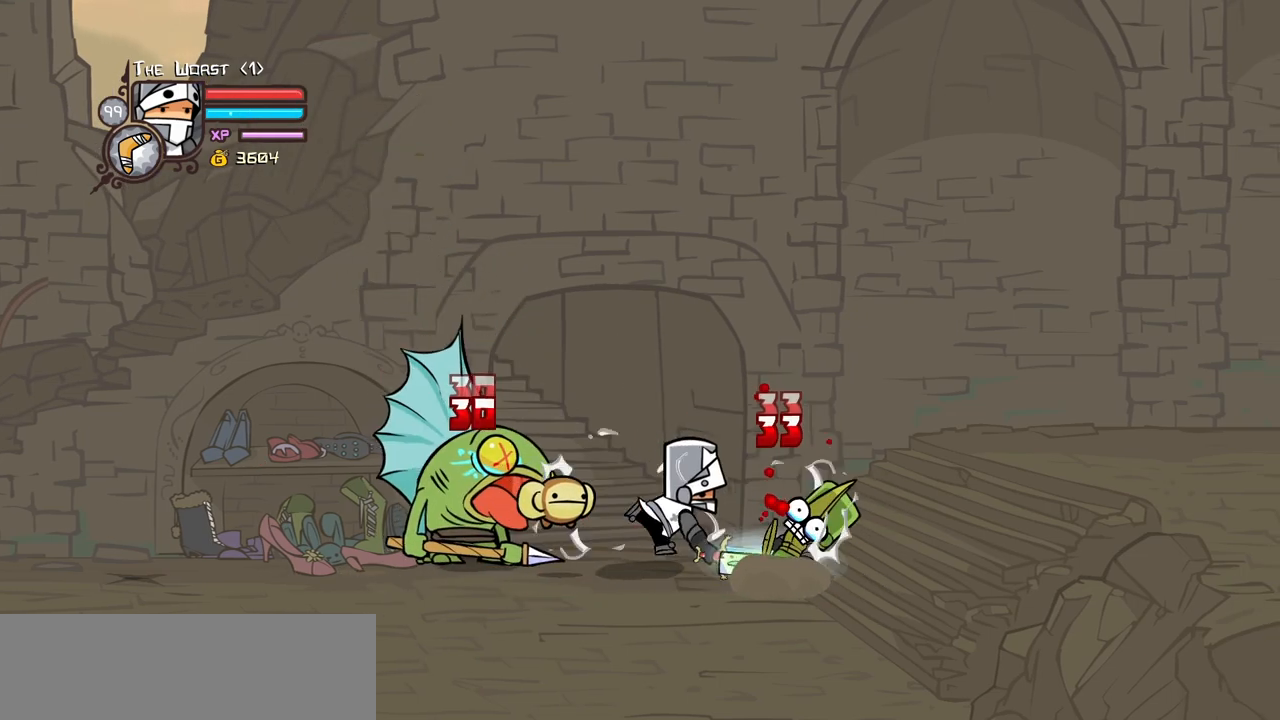
{"keys": ["block", "heavy"], "events": [[350, "heavy", "up"], [400, "heavy", "down"]]}
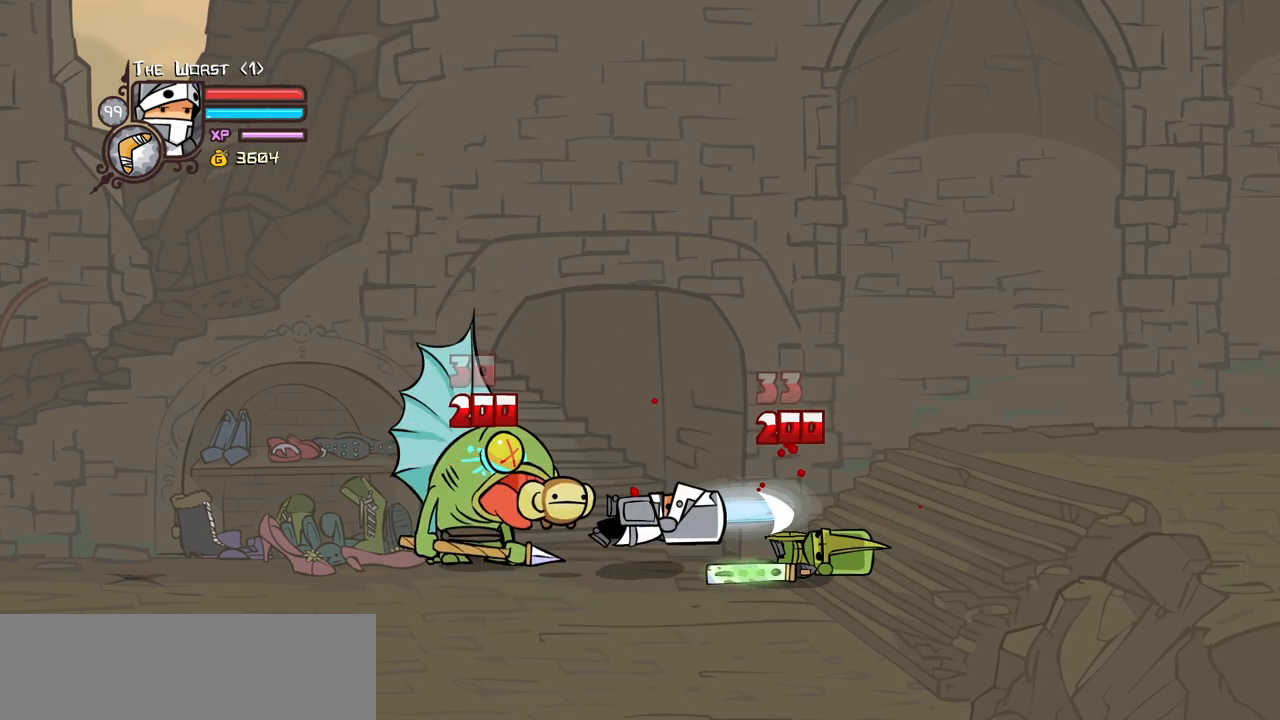
{"keys": ["left"], "events": [[50, "heavy", "up"], [84, "heavy", "down"], [317, "heavy", "up"], [317, "left", "down"], [417, "block", "up"]]}
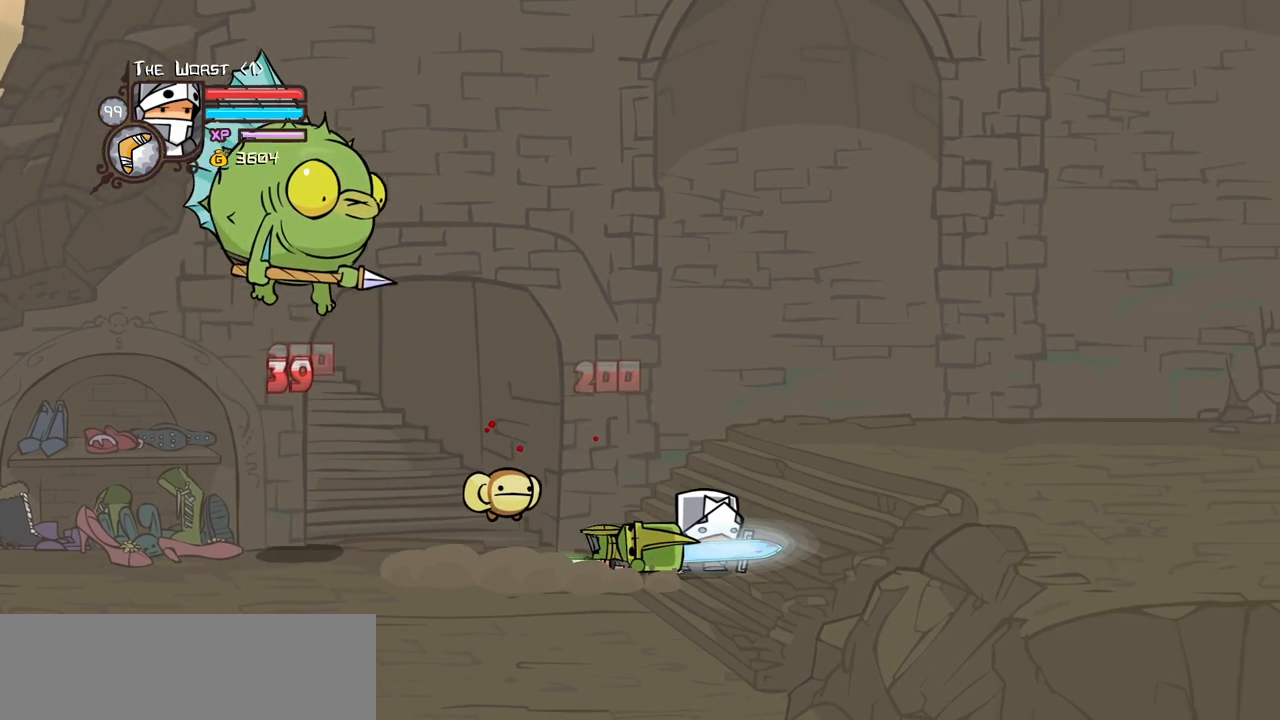
{"keys": ["down", "left"], "events": [[200, "down", "down"]]}
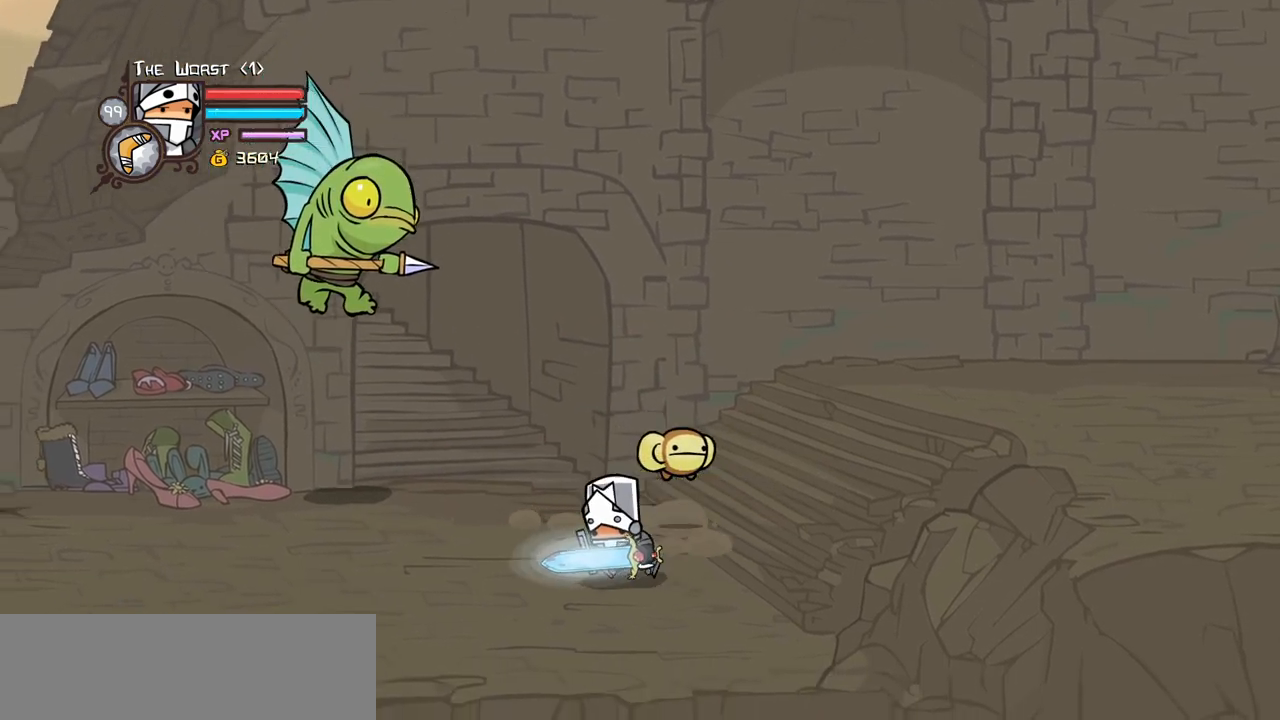
{"keys": ["right"], "events": [[34, "down", "up"], [400, "right", "down"], [500, "left", "up"]]}
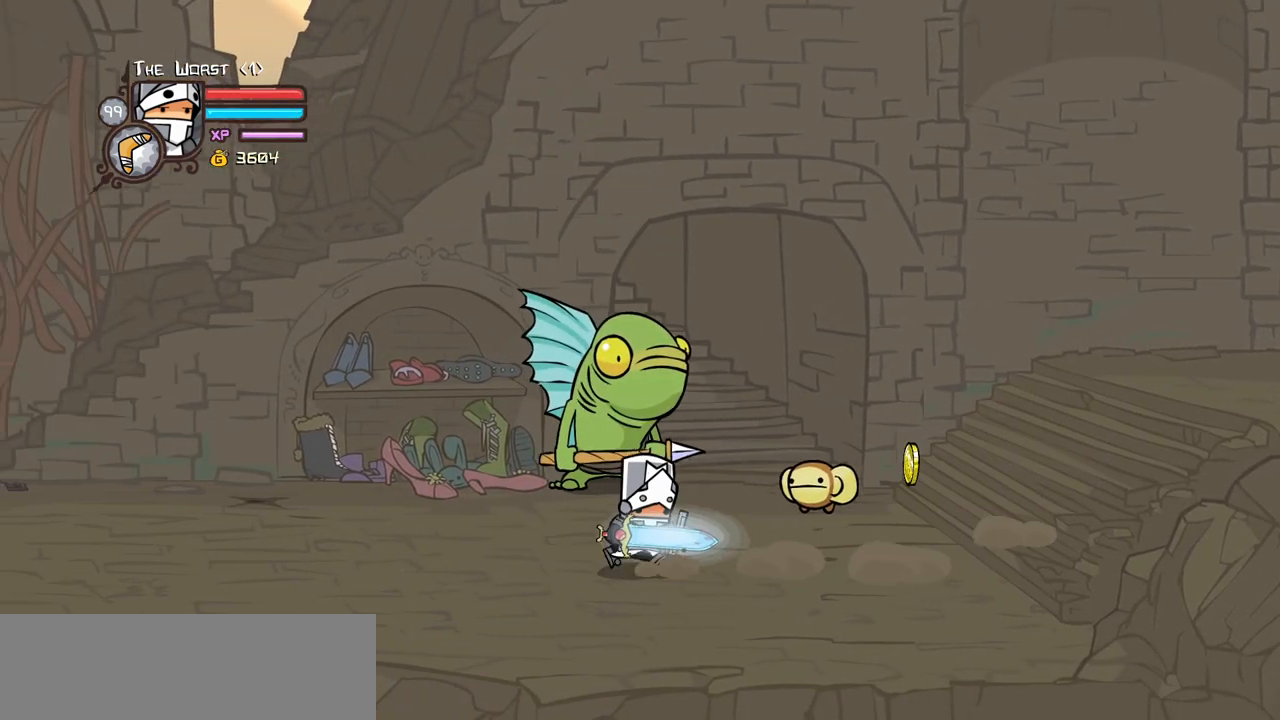
{"keys": ["right", "up"], "events": [[467, "up", "down"]]}
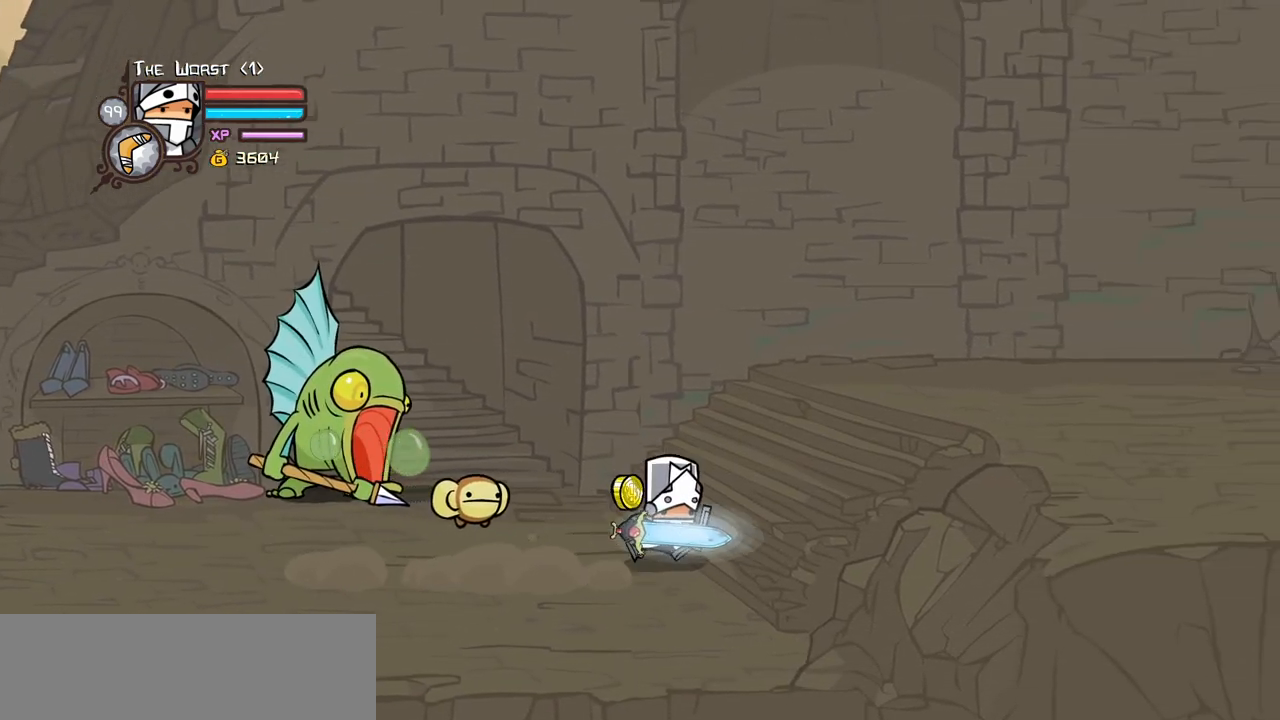
{"keys": ["left"], "events": [[50, "left", "down"], [150, "right", "up"], [150, "up", "up"], [200, "down", "down"], [434, "down", "up"]]}
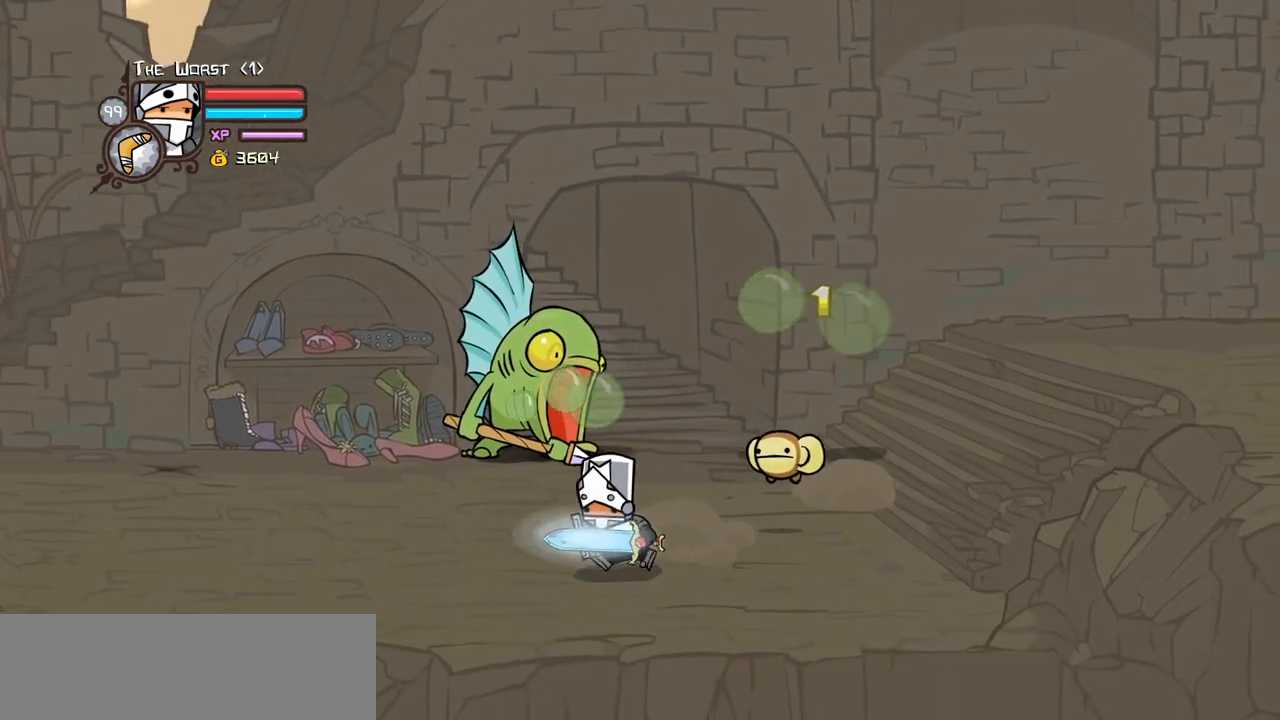
{"keys": ["left"], "events": []}
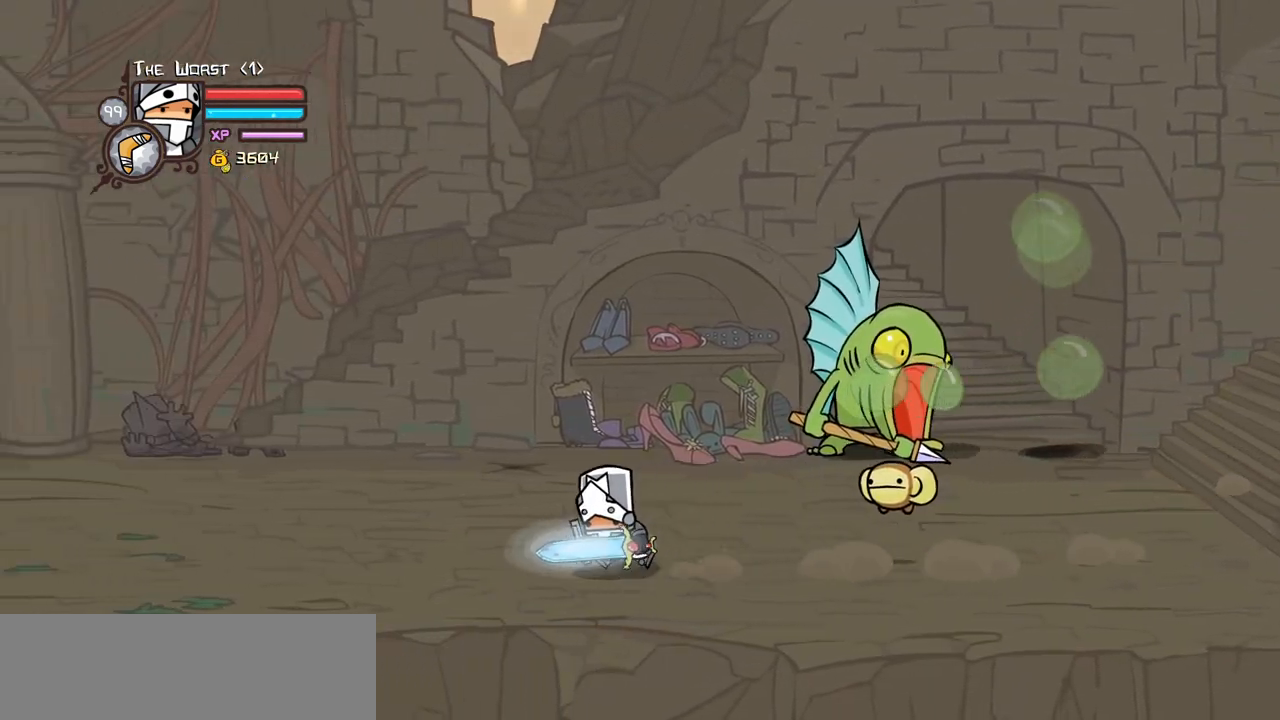
{"keys": ["left"], "events": []}
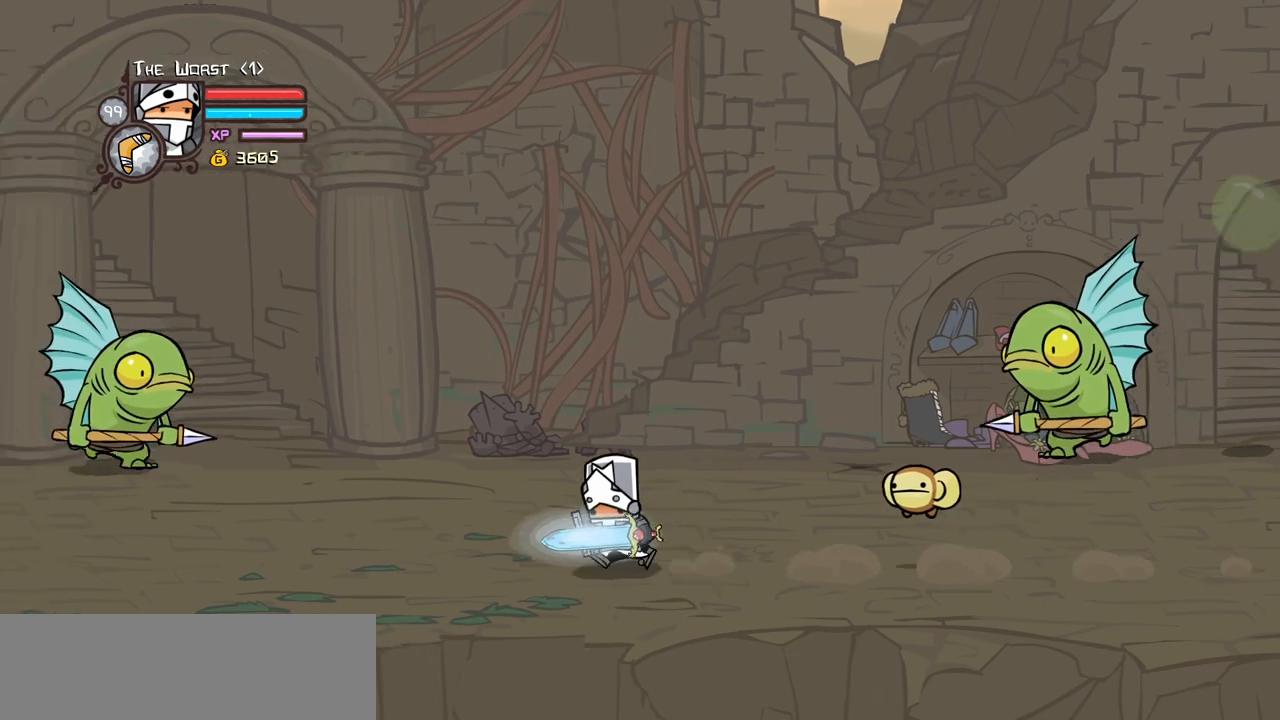
{"keys": ["left"], "events": []}
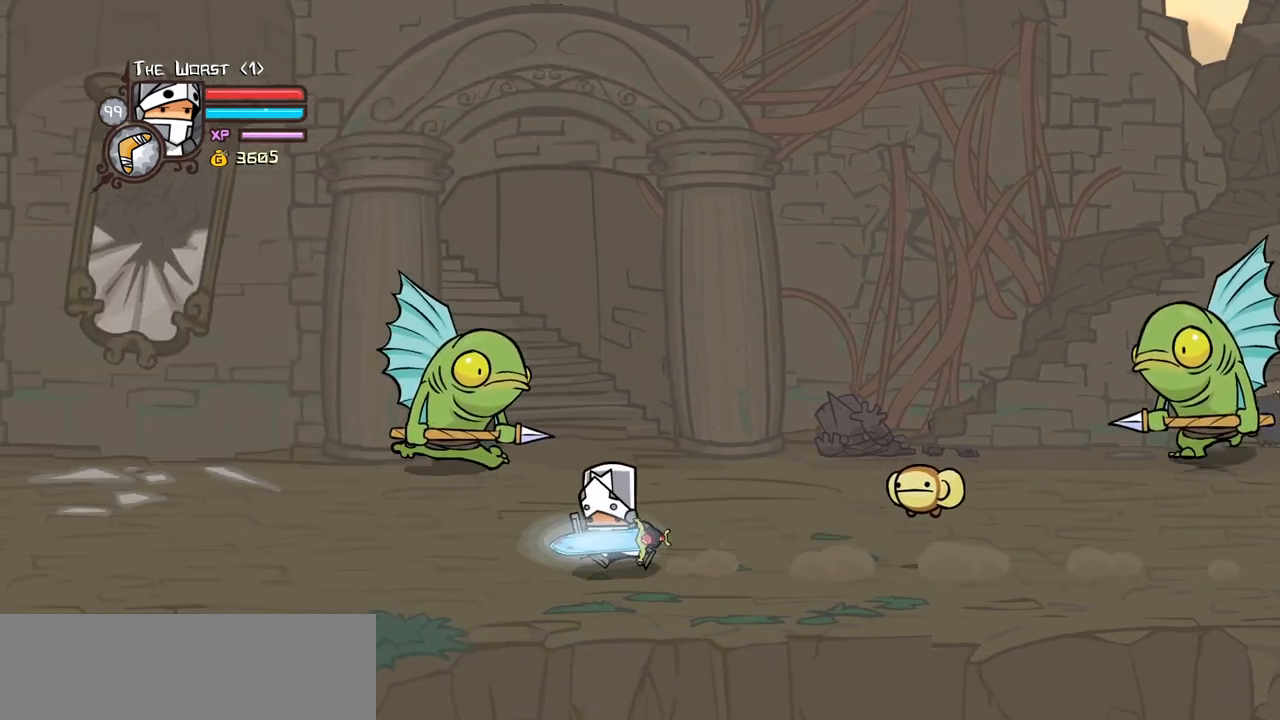
{"keys": ["right"], "events": [[300, "up", "down"], [350, "right", "down"], [400, "left", "up"], [450, "up", "up"]]}
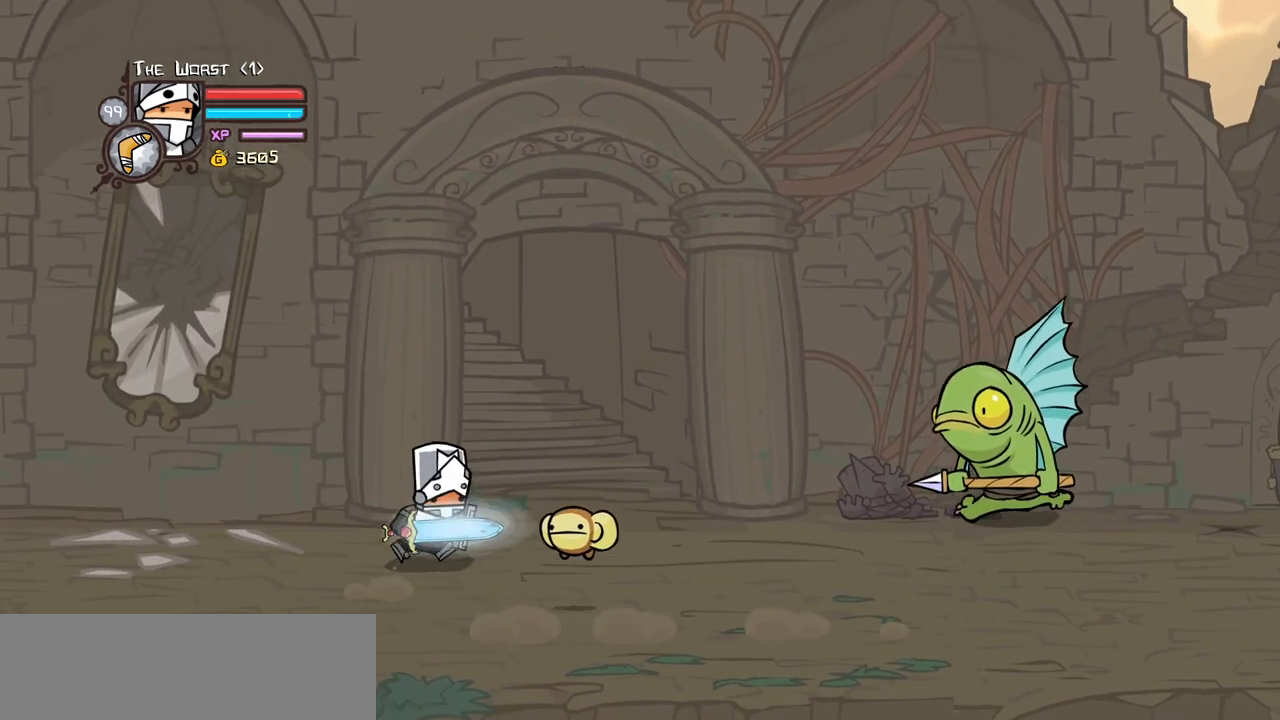
{"keys": ["left", "up"], "events": [[234, "up", "down"], [317, "left", "down"], [367, "right", "up"]]}
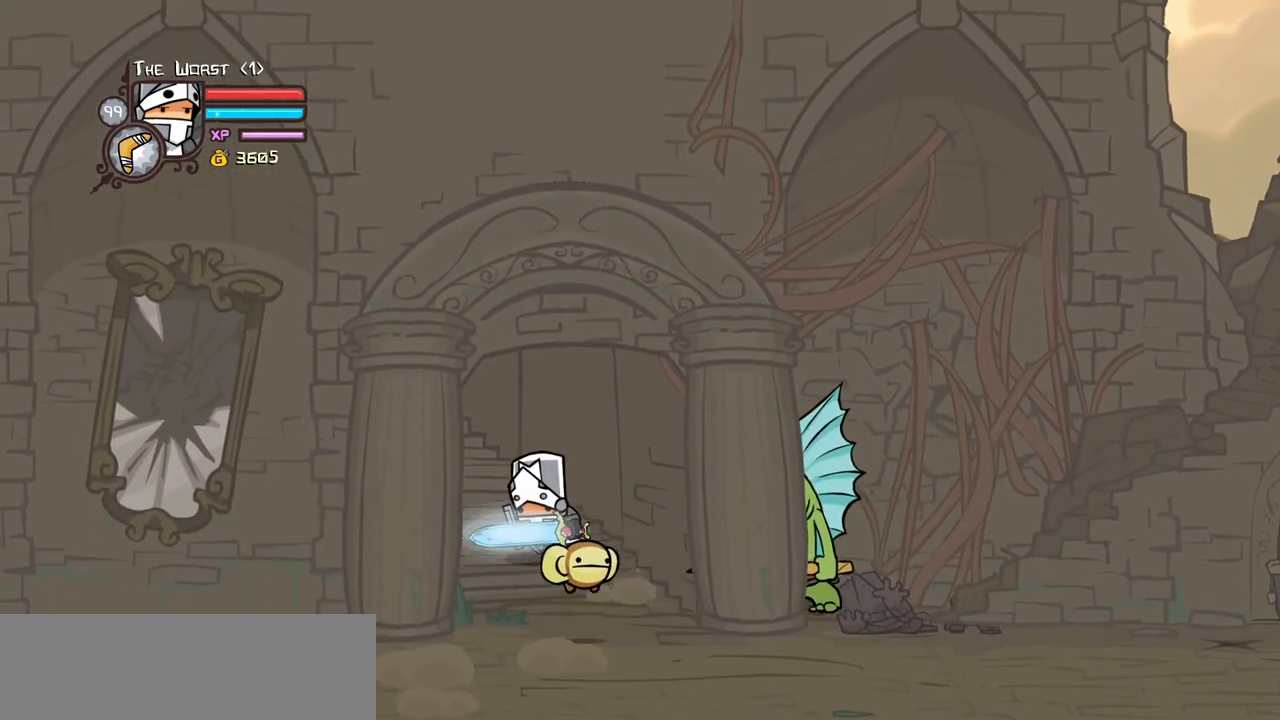
{"keys": ["down", "right"], "events": [[200, "up", "up"], [250, "down", "down"], [284, "right", "down"], [334, "left", "up"]]}
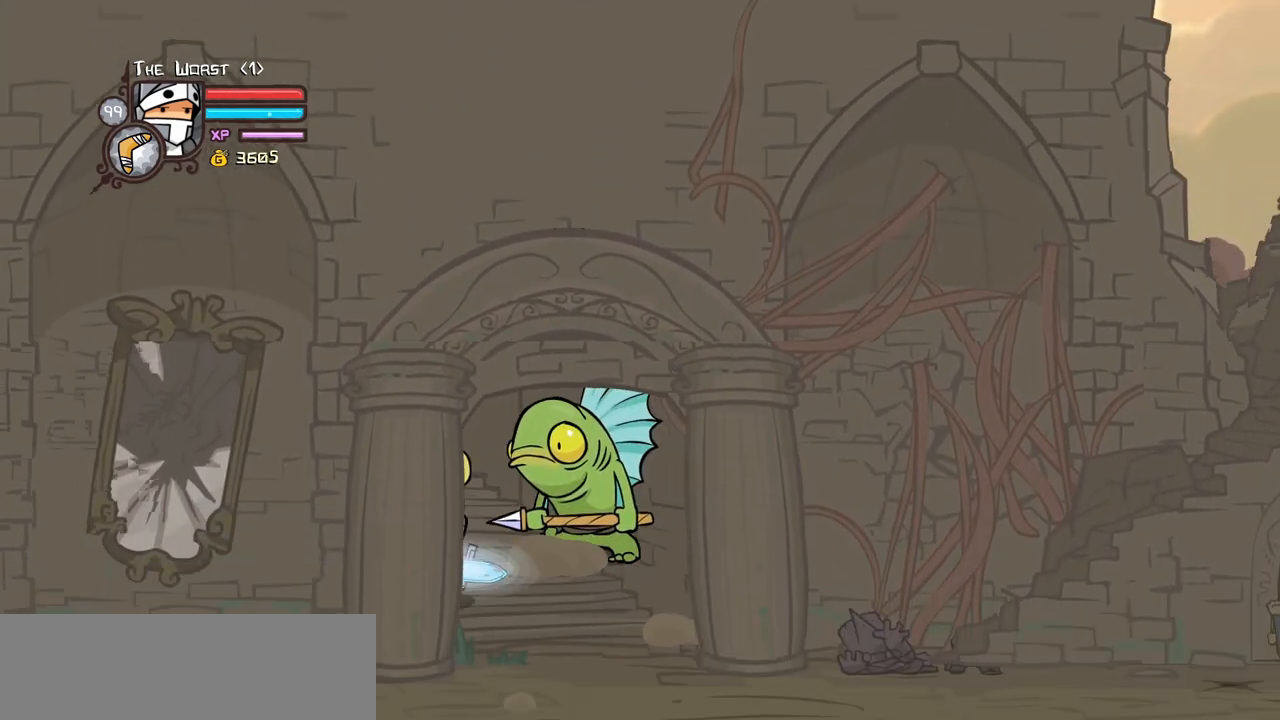
{"keys": ["up"], "events": [[217, "down", "up"], [217, "left", "down"], [267, "up", "down"], [300, "right", "up"], [350, "left", "up"]]}
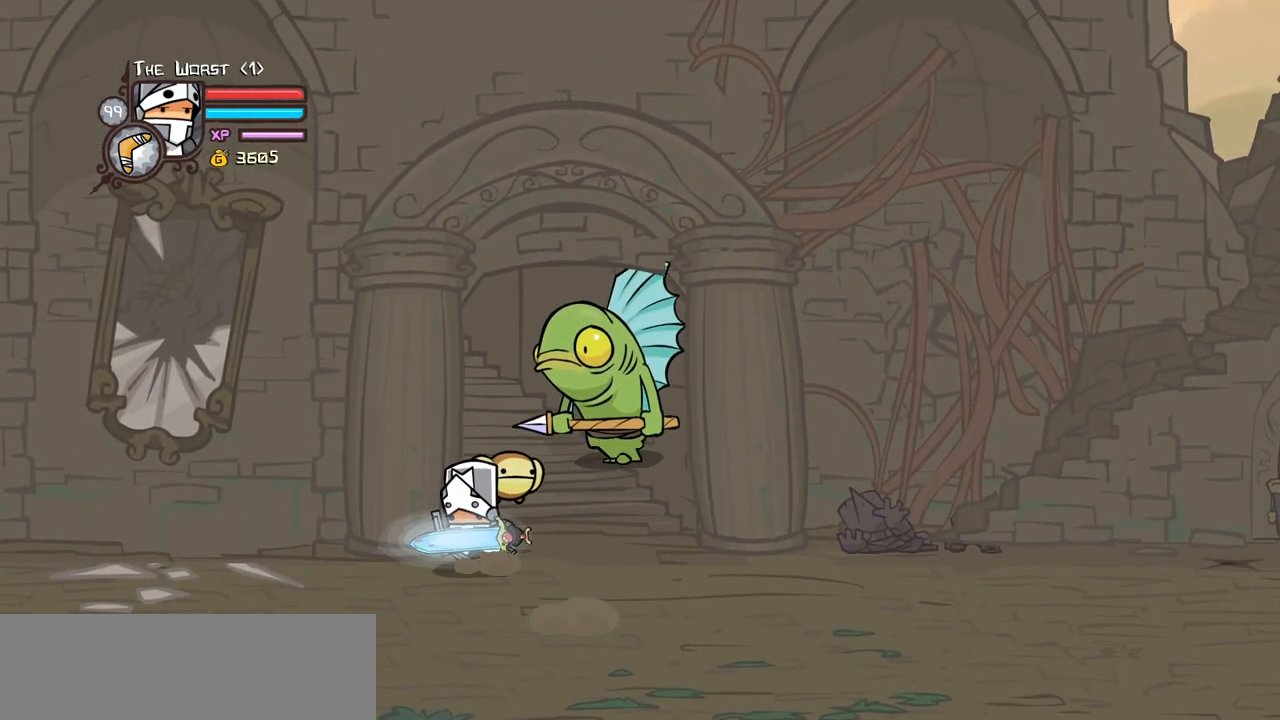
{"keys": ["left", "up"], "events": [[184, "right", "down"], [317, "left", "down"], [317, "right", "up"]]}
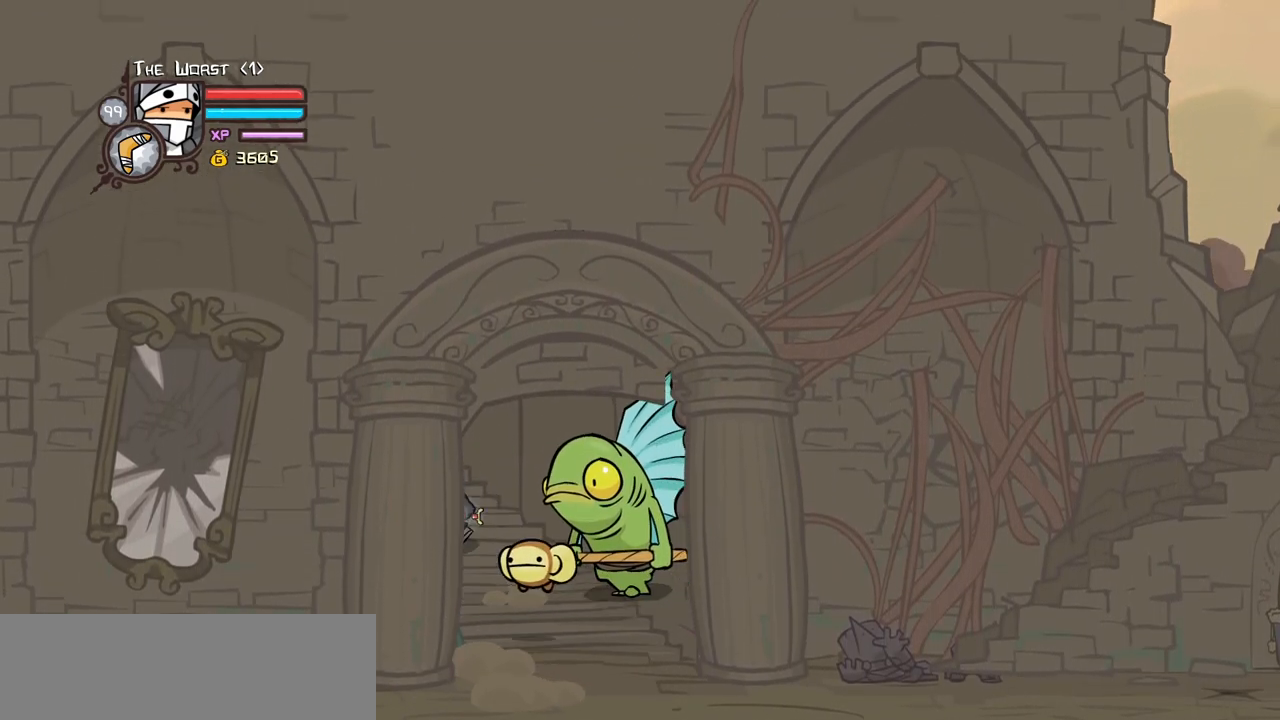
{"keys": ["left", "up"], "events": []}
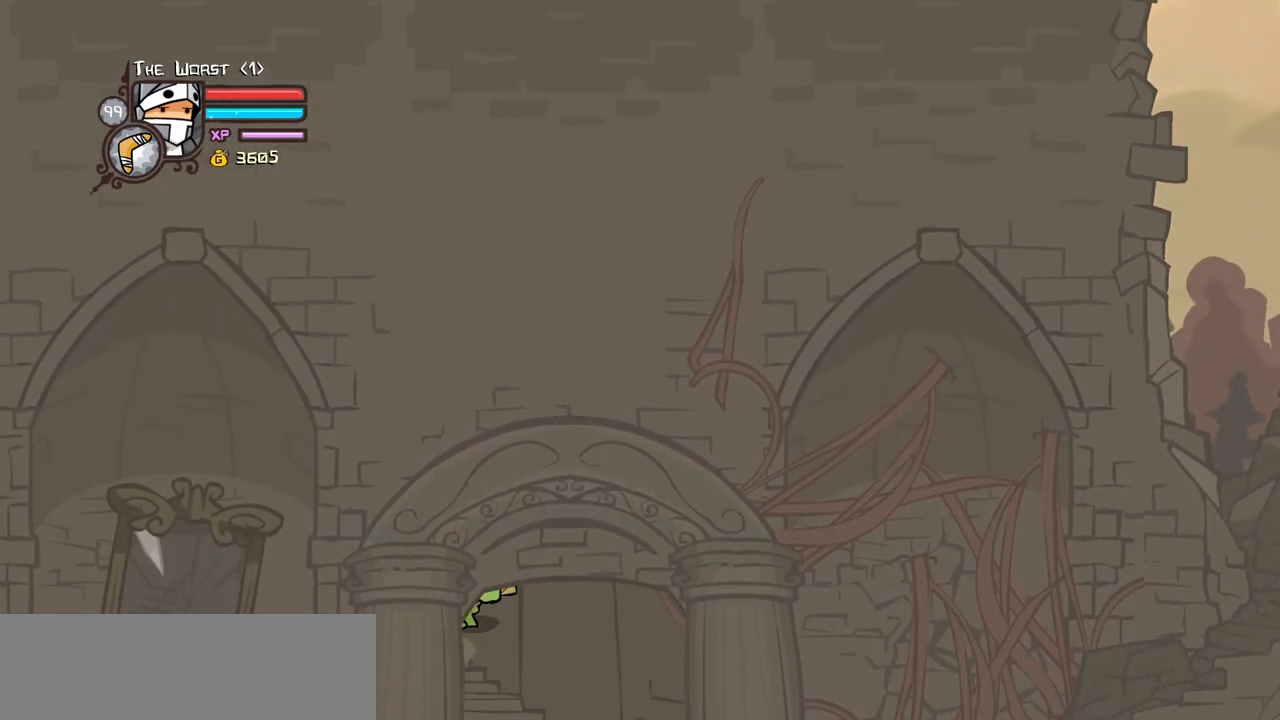
{"keys": ["heavy", "right", "up"], "events": [[167, "right", "down"], [217, "left", "up"], [217, "light", "down"], [300, "heavy", "down"], [400, "light", "up"]]}
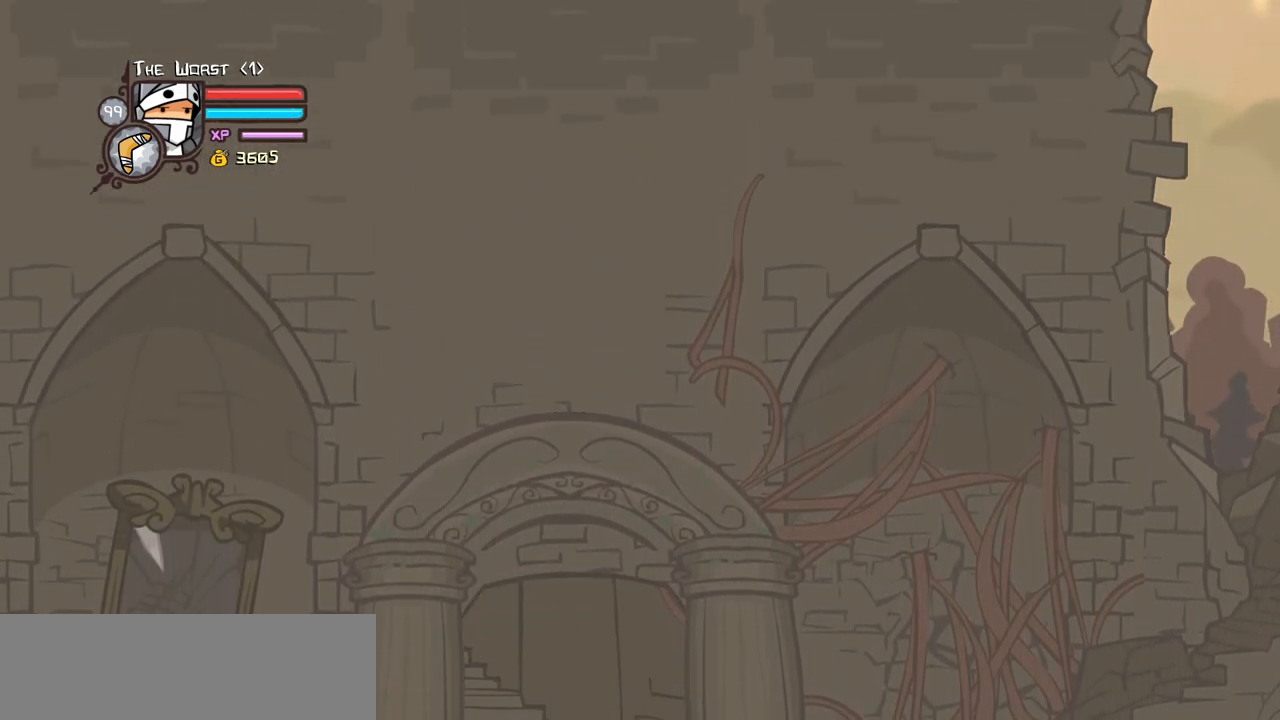
{"keys": ["down", "right"], "events": [[84, "up", "up"], [184, "heavy", "up"], [284, "down", "down"]]}
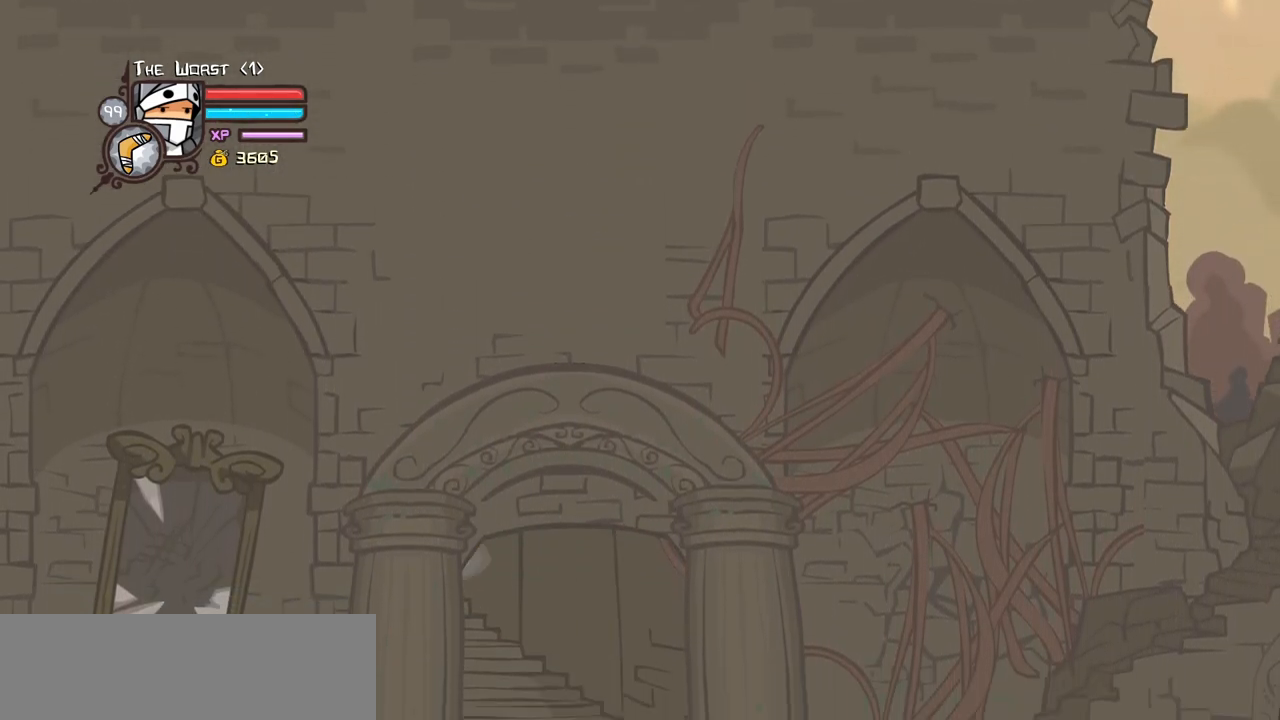
{"keys": ["down"], "events": [[300, "right", "up"]]}
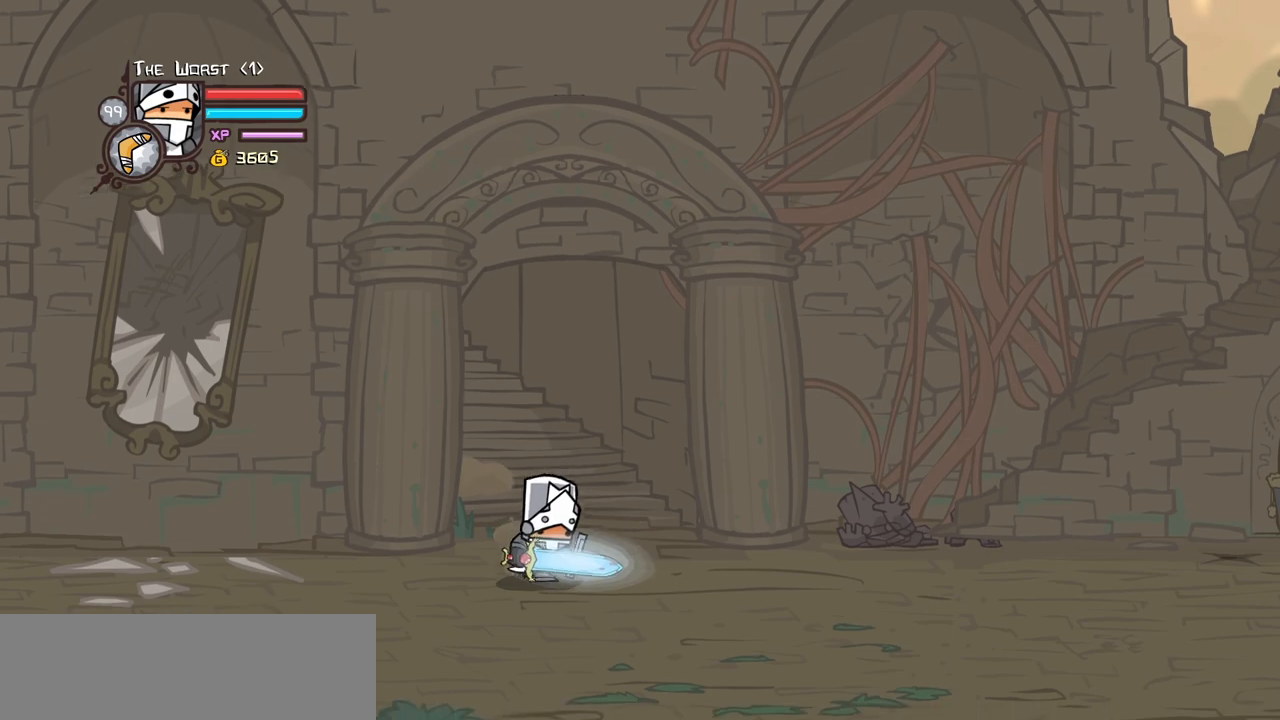
{"keys": ["block", "down", "right"], "events": [[500, "block", "down"], [500, "right", "down"]]}
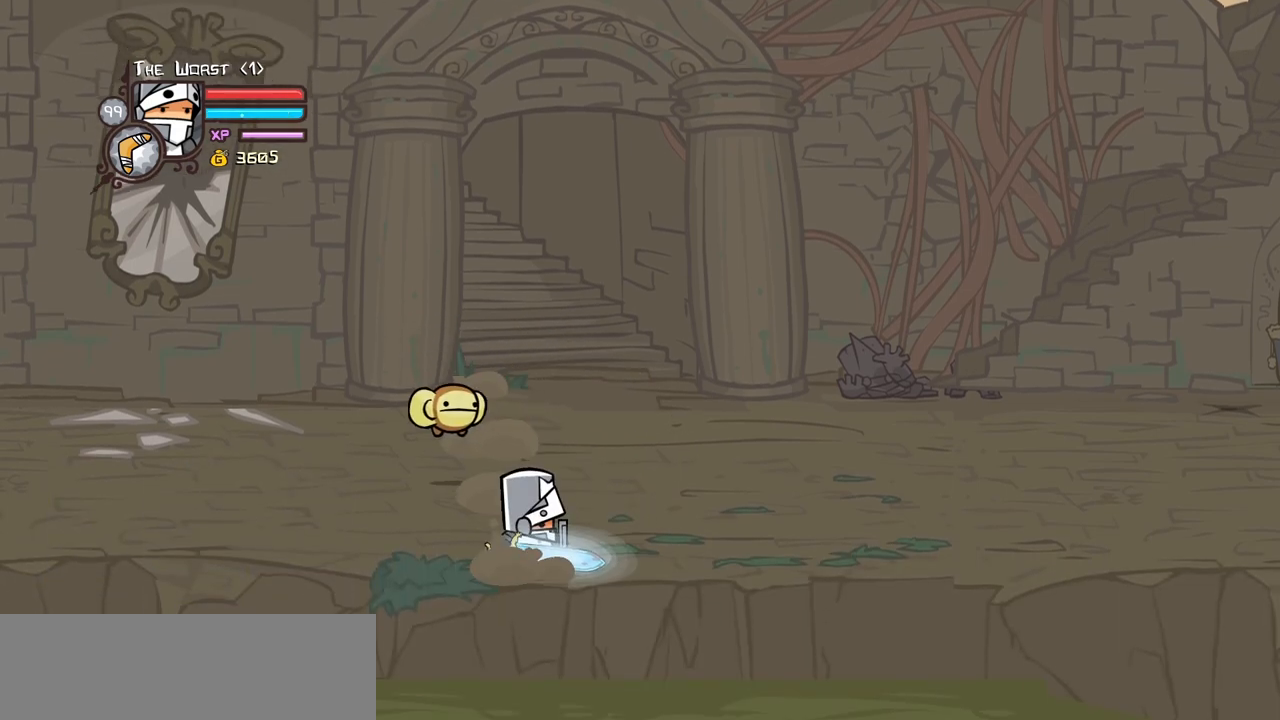
{"keys": ["block", "left"], "events": [[84, "down", "up"], [317, "right", "up"], [467, "left", "down"]]}
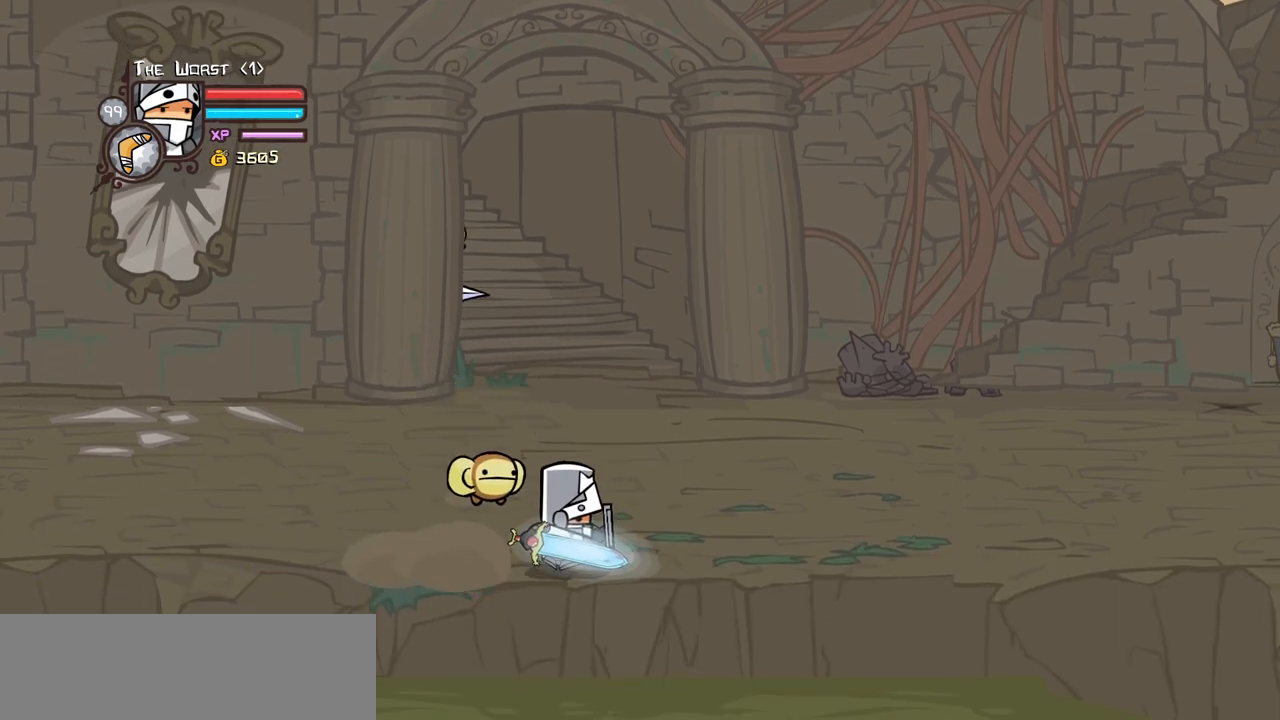
{"keys": ["block", "left"], "events": []}
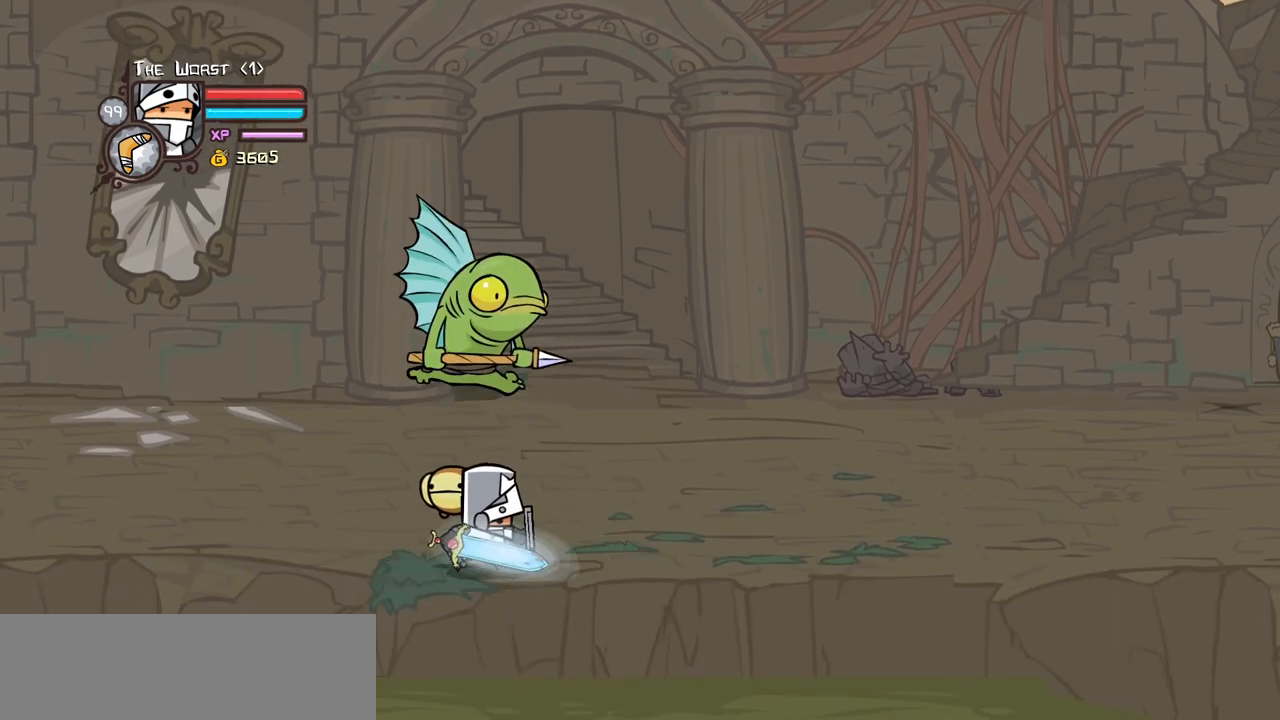
{"keys": ["block"], "events": [[34, "left", "up"], [217, "right", "down"], [350, "right", "up"]]}
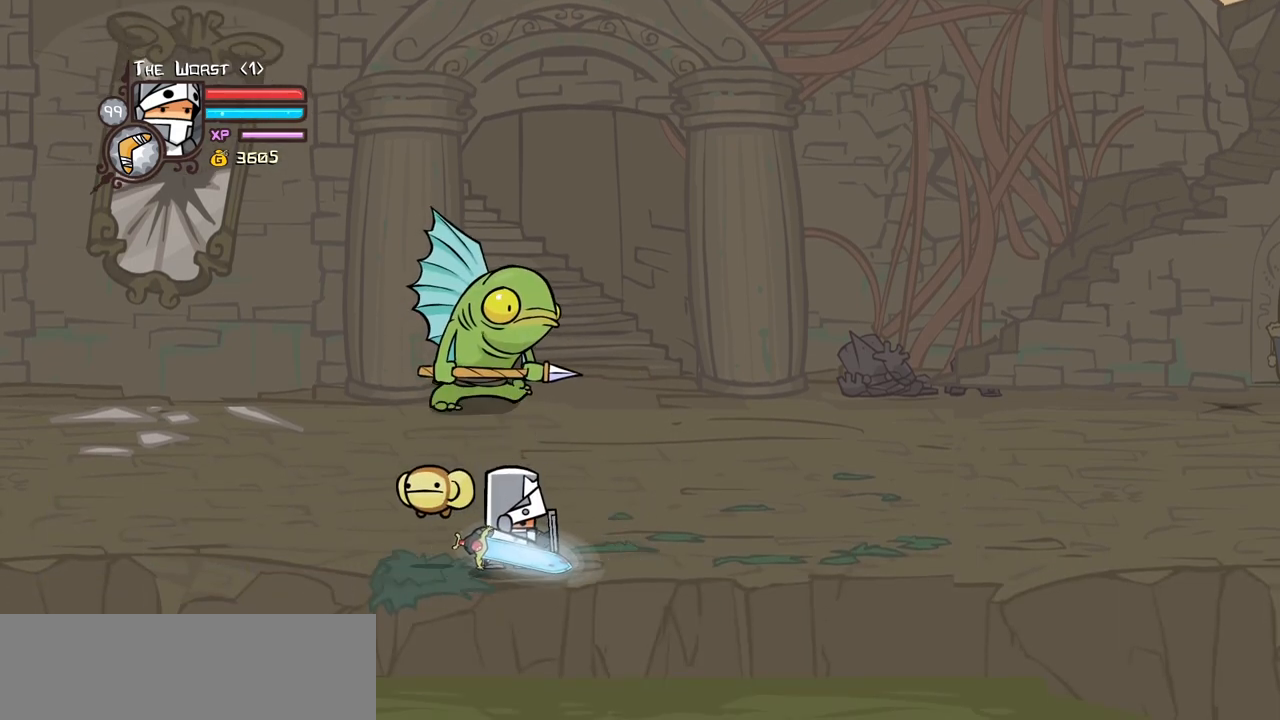
{"keys": ["block"], "events": []}
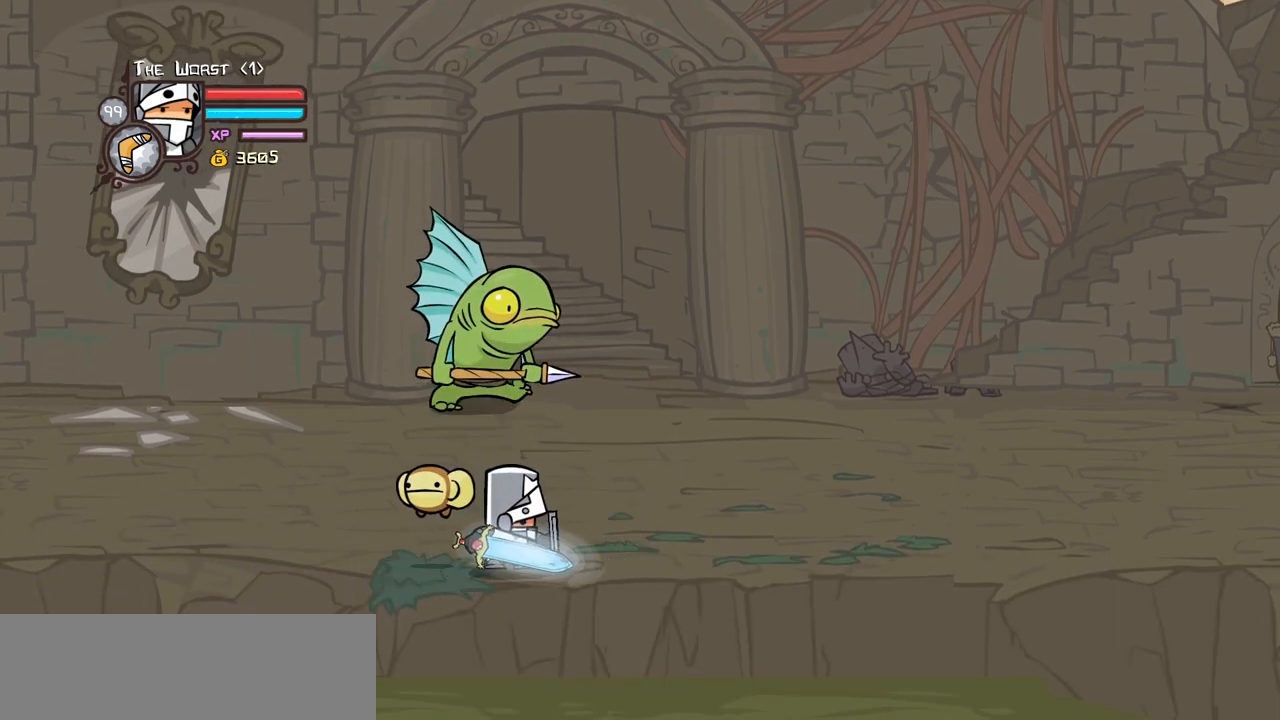
{"keys": ["block"], "events": []}
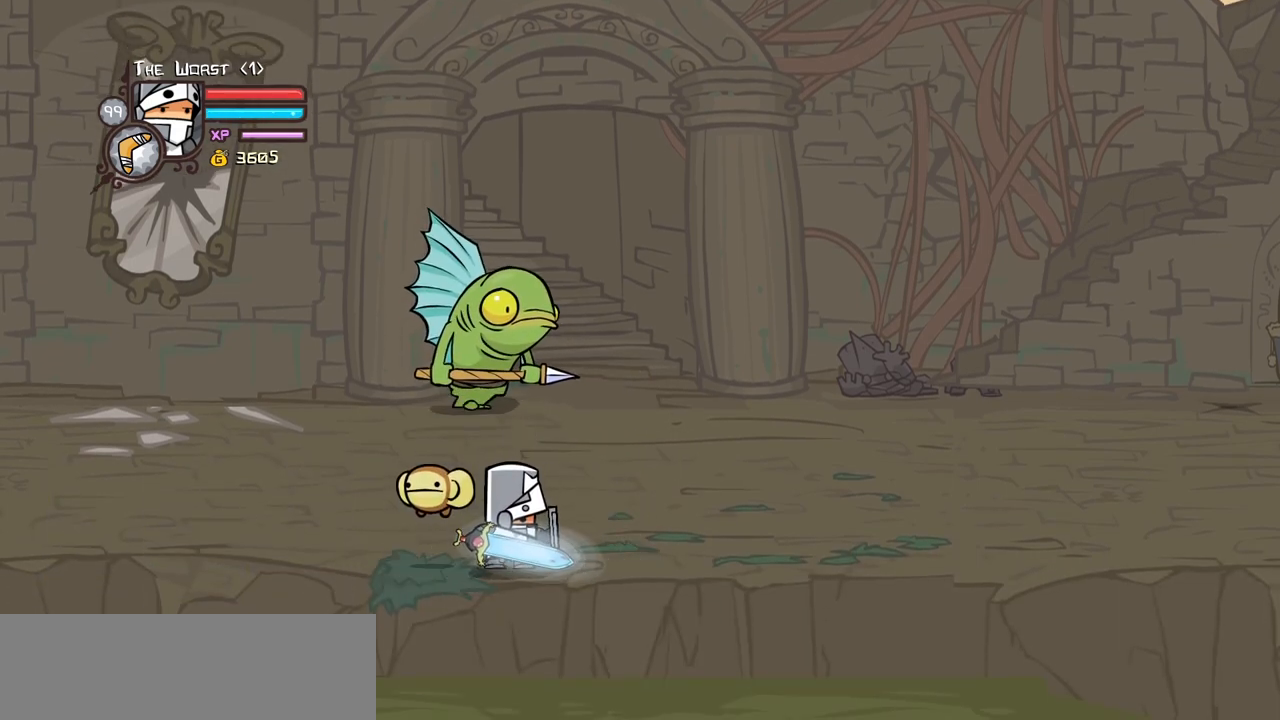
{"keys": ["right", "up"], "events": [[400, "right", "down"], [450, "block", "up"], [500, "up", "down"]]}
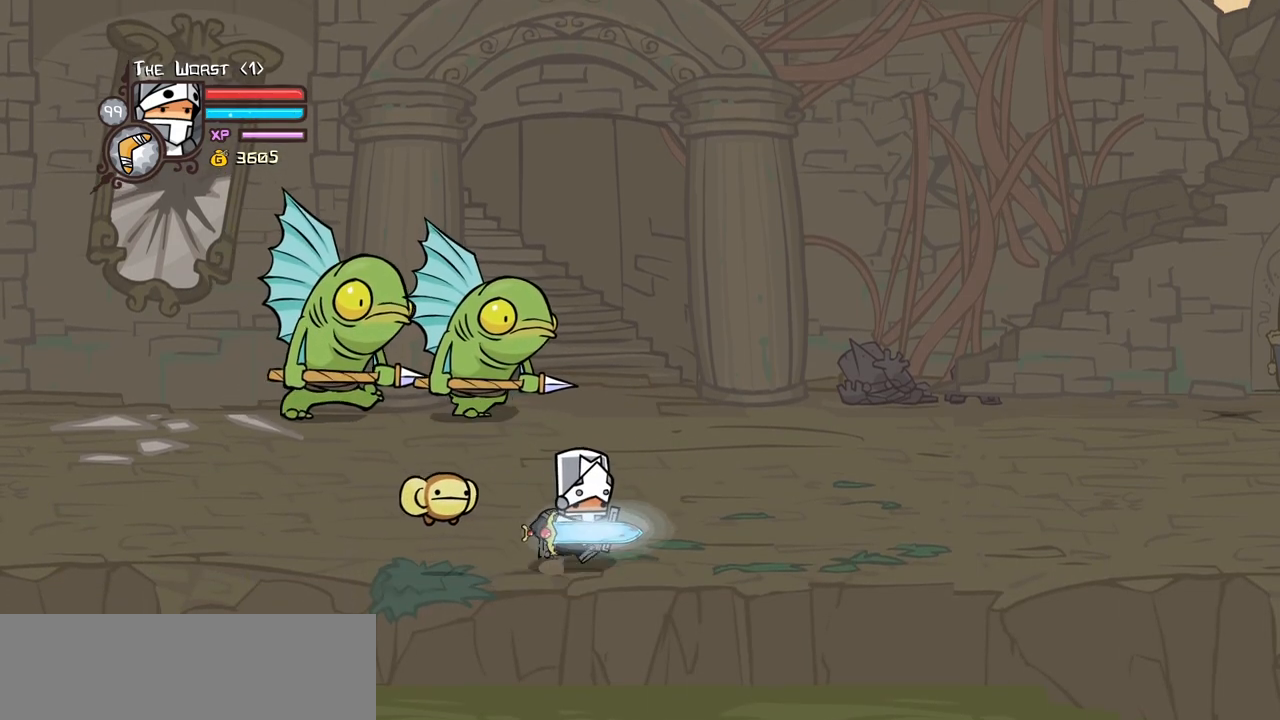
{"keys": ["block", "up"], "events": [[234, "right", "up"], [367, "block", "down"]]}